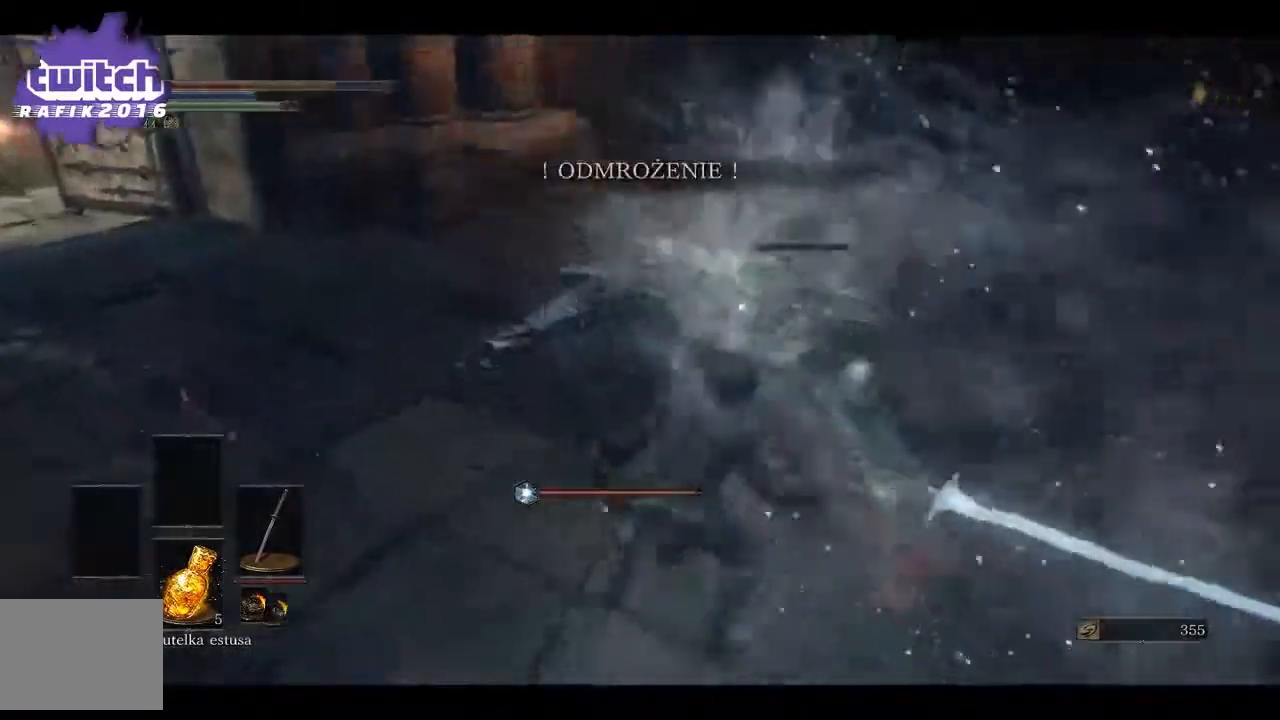
Gameplay with a controller (Xbox layout); each line is a JSON object with the inputs held at the frame after it. "events" lists button and stick changes between this image and that frame as [ms after this image, input, new state], when the widget could be followed in between.
{"buttons": [], "left_stick": "up-right", "right_stick": "center", "events": [[100, "left_stick", "up-right"], [333, "B", "down"], [450, "B", "up"]]}
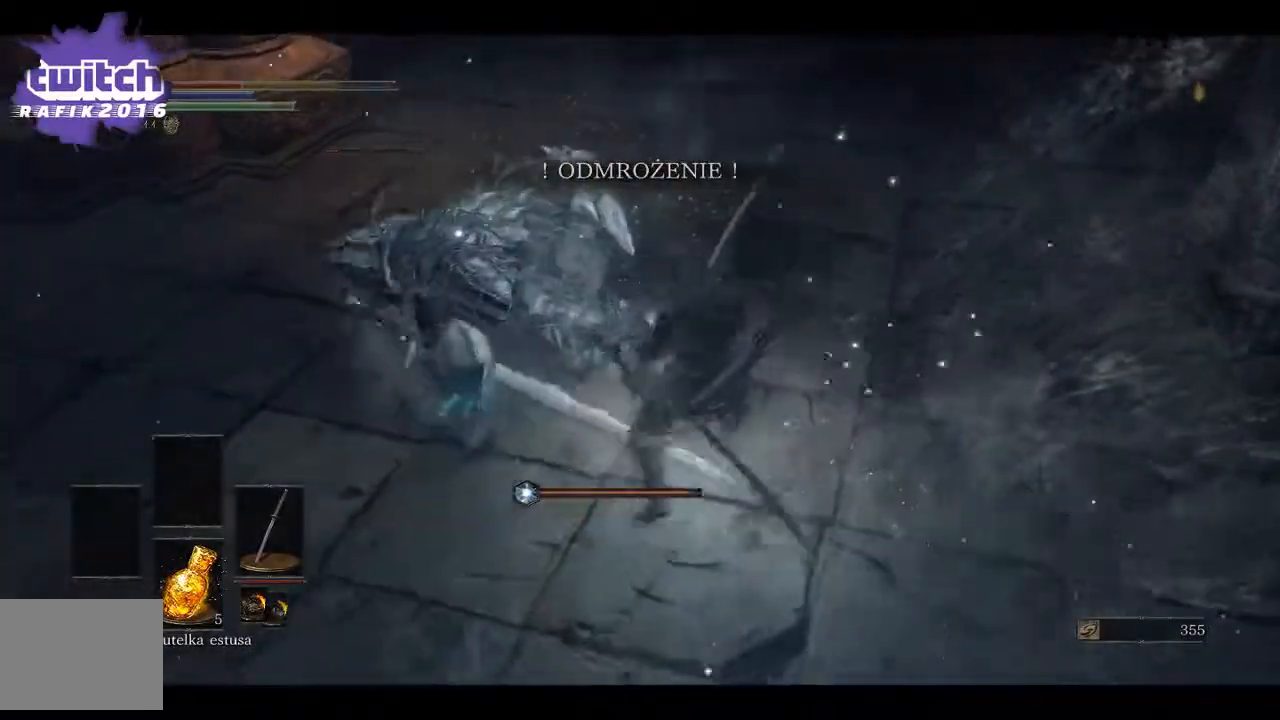
{"buttons": [], "left_stick": "up-right", "right_stick": "center", "events": []}
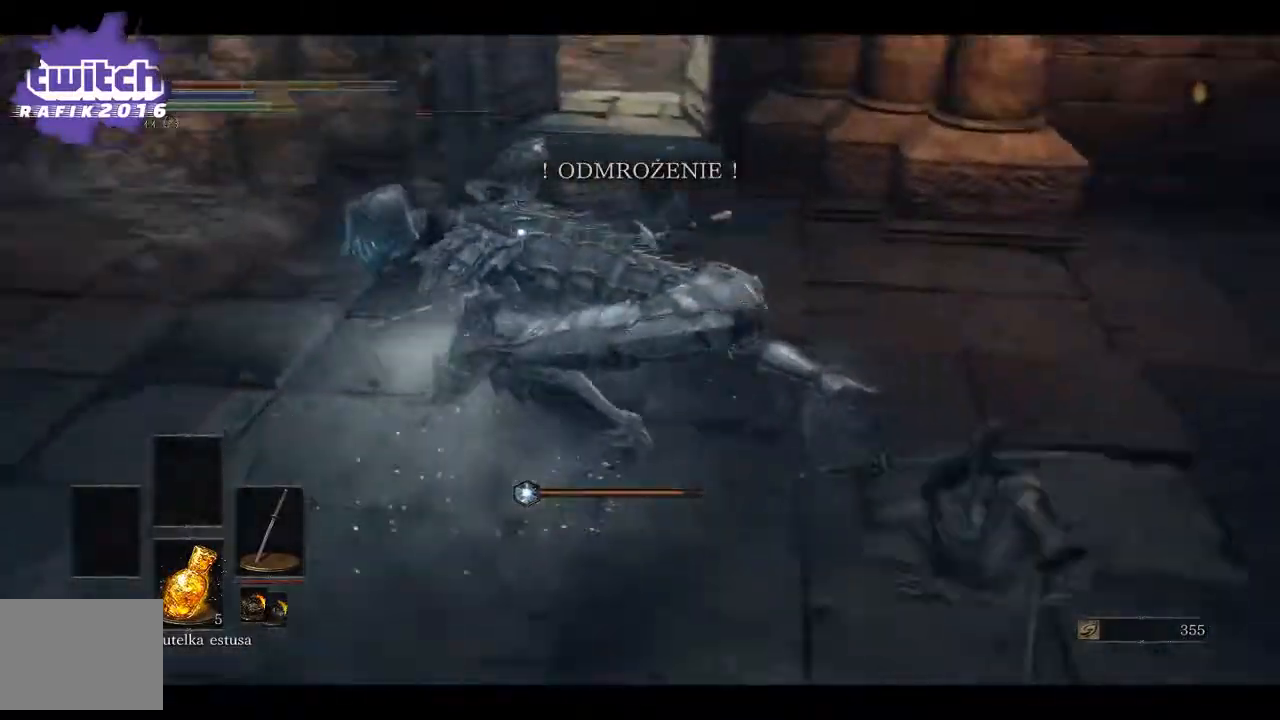
{"buttons": [], "left_stick": "up", "right_stick": "center", "events": [[250, "left_stick", "up"], [317, "R1", "down"], [483, "R1", "up"]]}
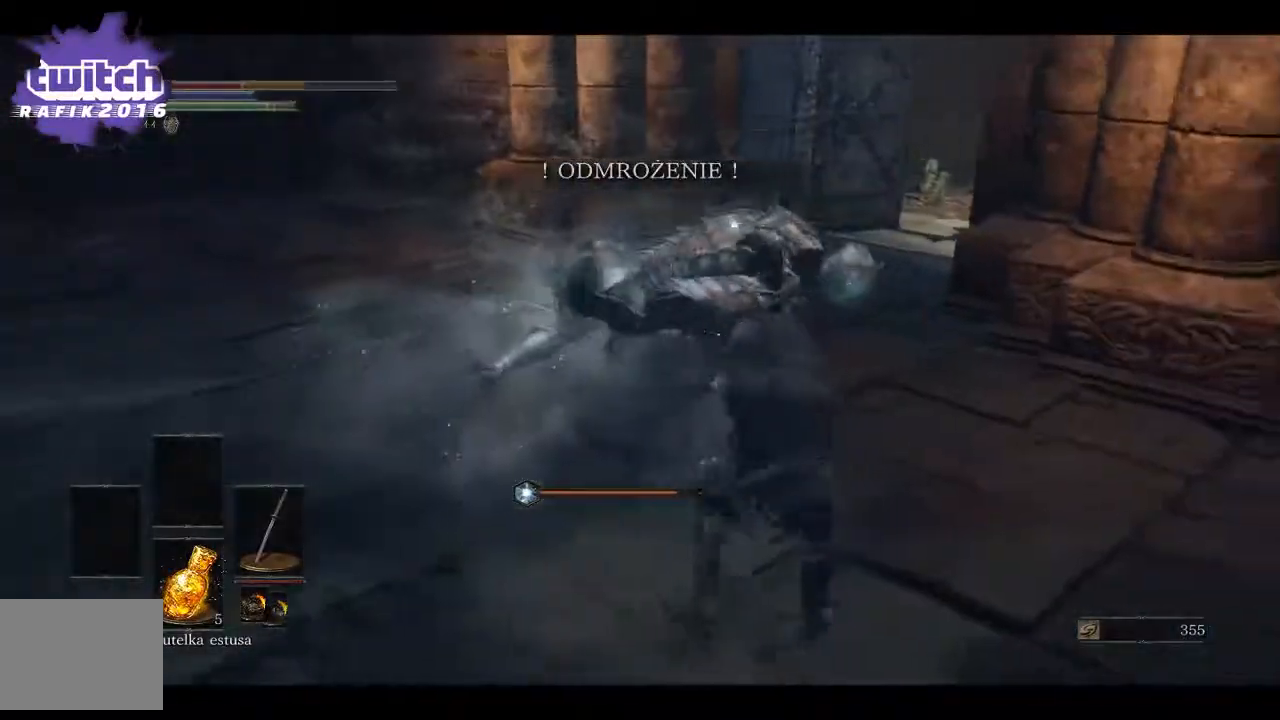
{"buttons": ["R1"], "left_stick": "up", "right_stick": "center", "events": [[417, "R1", "down"]]}
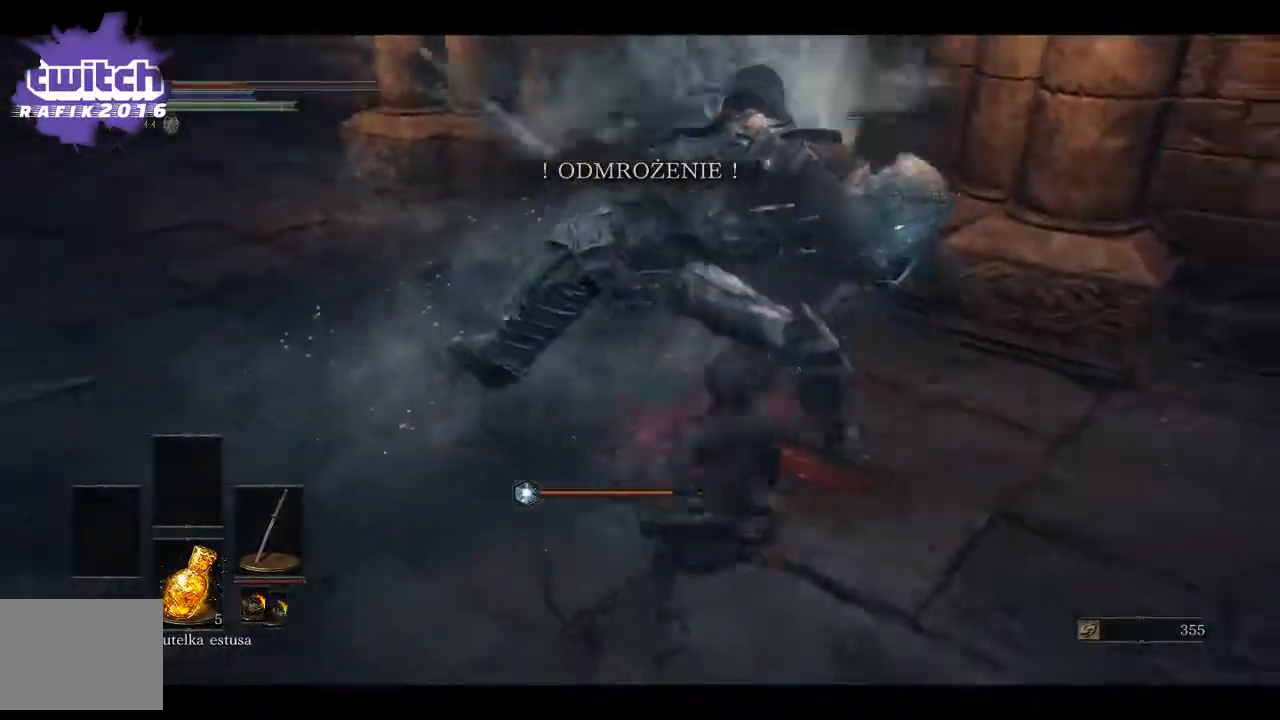
{"buttons": [], "left_stick": "up", "right_stick": "center", "events": [[33, "R1", "up"], [83, "R1", "down"], [200, "R1", "up"]]}
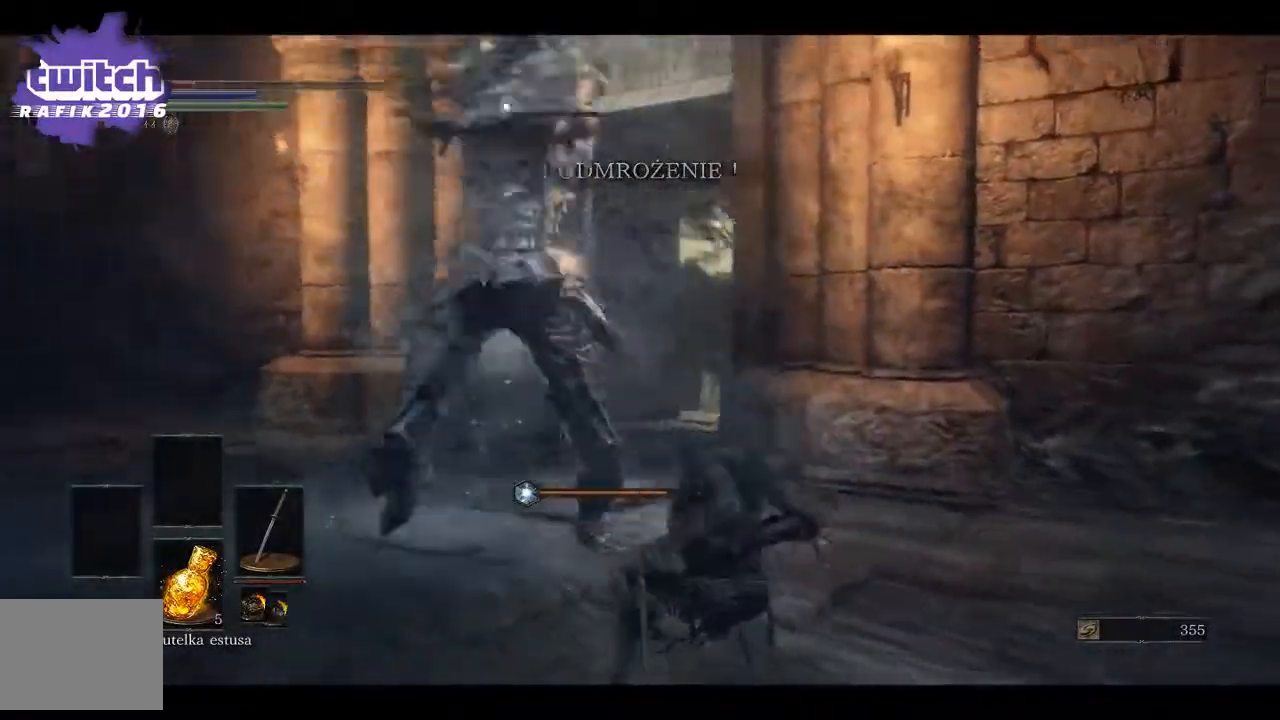
{"buttons": [], "left_stick": "up", "right_stick": "center", "events": [[50, "B", "down"], [167, "B", "up"], [217, "B", "down"], [283, "B", "up"]]}
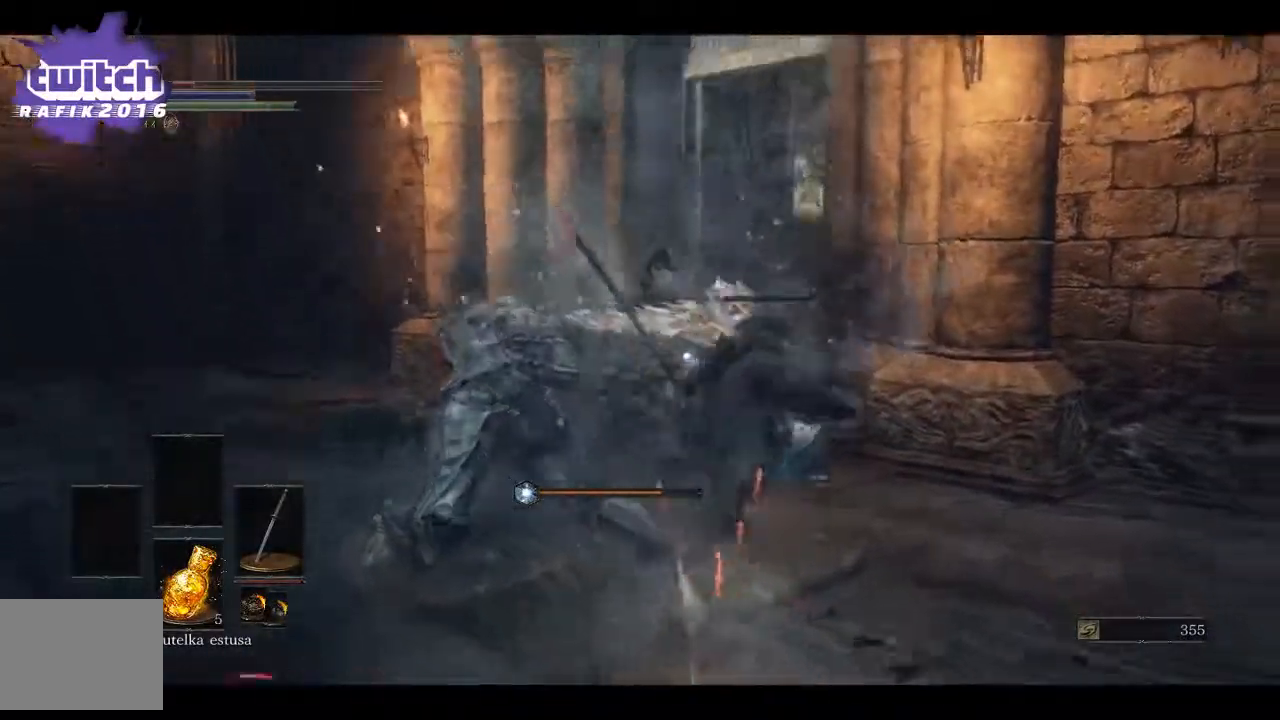
{"buttons": [], "left_stick": "up", "right_stick": "center", "events": []}
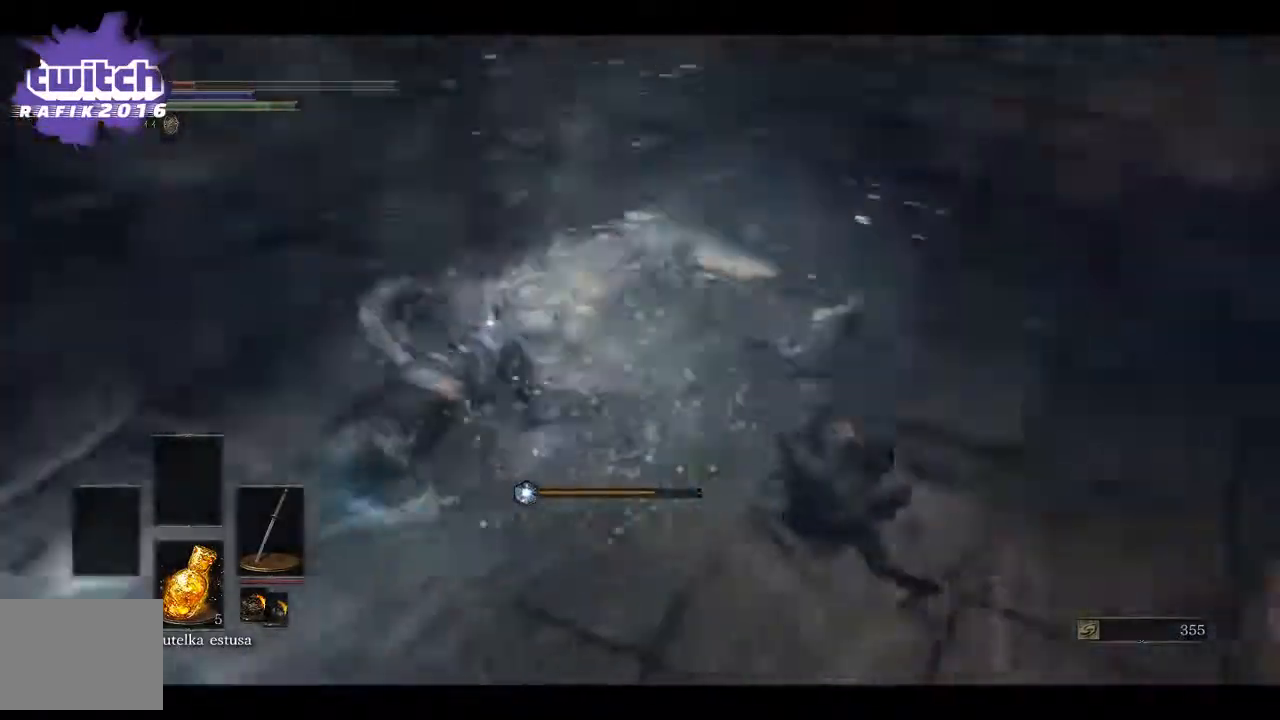
{"buttons": [], "left_stick": "up-right", "right_stick": "down-right", "events": [[50, "R3", "down"], [100, "right_stick", "down-right"], [133, "left_stick", "up-right"], [167, "R3", "up"]]}
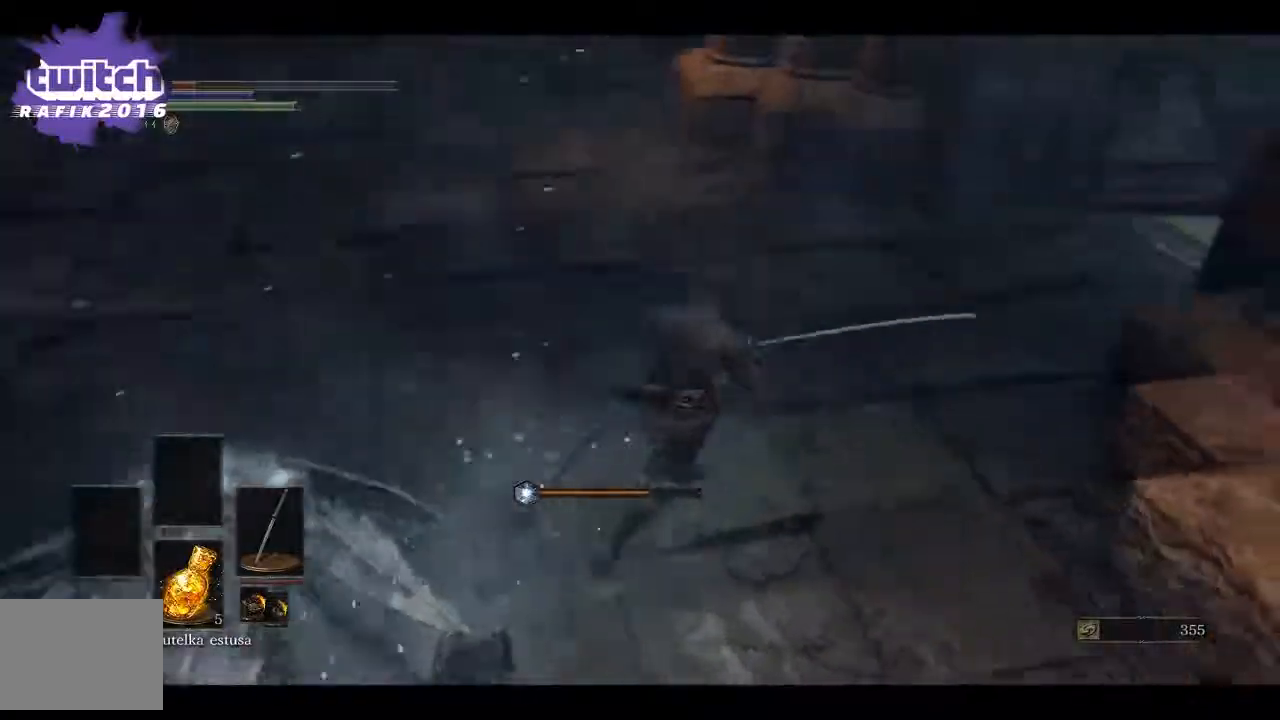
{"buttons": [], "left_stick": "up", "right_stick": "center", "events": [[183, "right_stick", "right"], [317, "left_stick", "up"], [383, "B", "down"], [450, "right_stick", "center"], [467, "B", "up"]]}
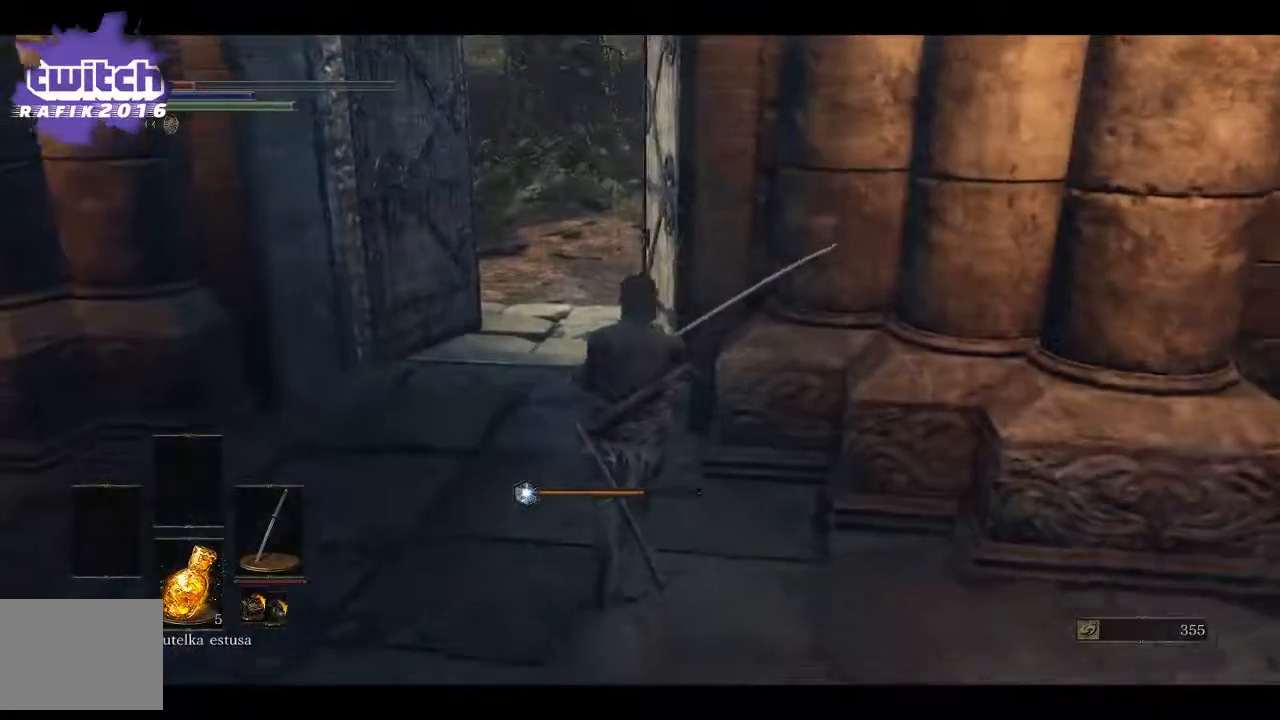
{"buttons": [], "left_stick": "up", "right_stick": "center", "events": [[50, "B", "down"], [150, "B", "up"]]}
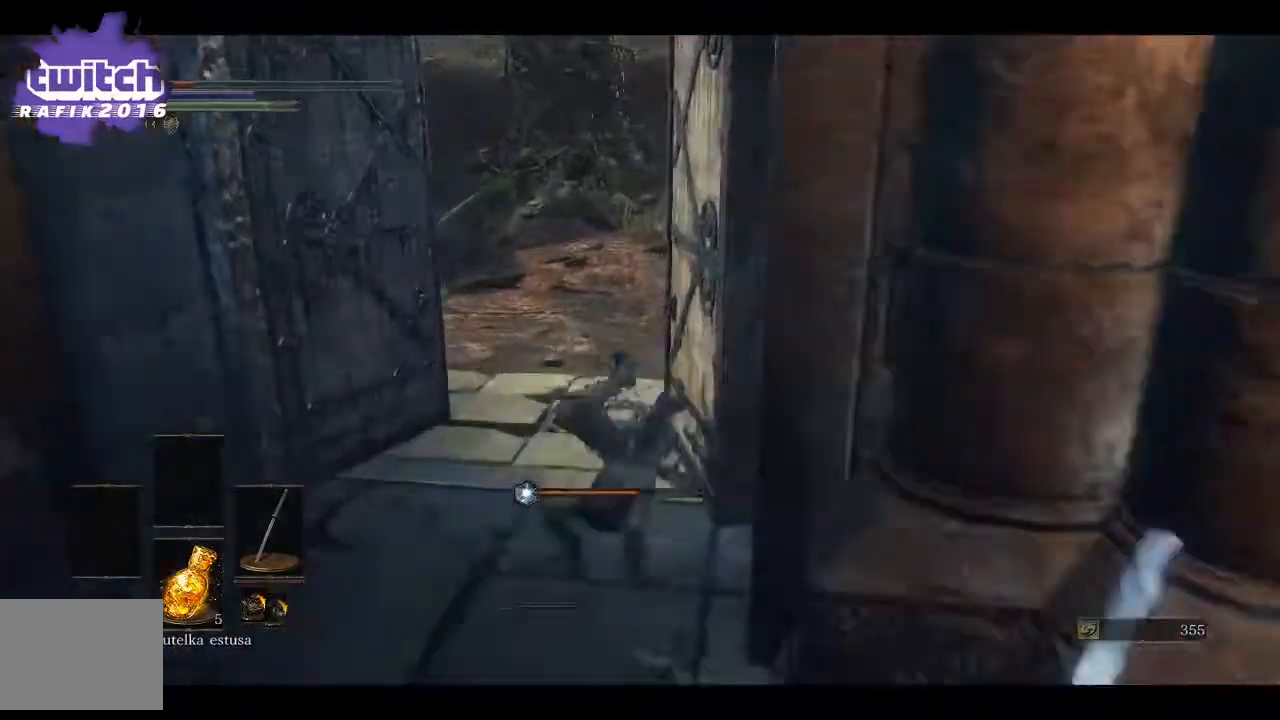
{"buttons": [], "left_stick": "up", "right_stick": "center", "events": [[33, "B", "down"], [100, "B", "up"], [200, "B", "down"], [283, "B", "up"]]}
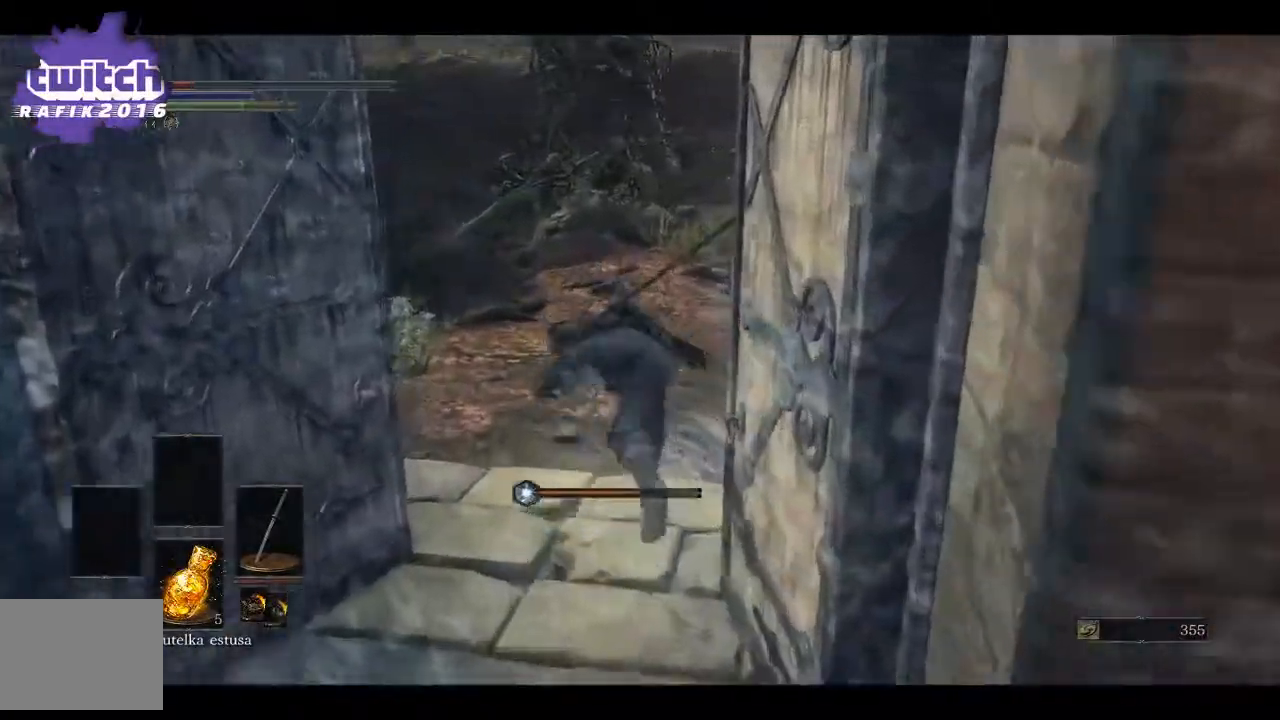
{"buttons": [], "left_stick": "up", "right_stick": "right", "events": [[133, "right_stick", "right"]]}
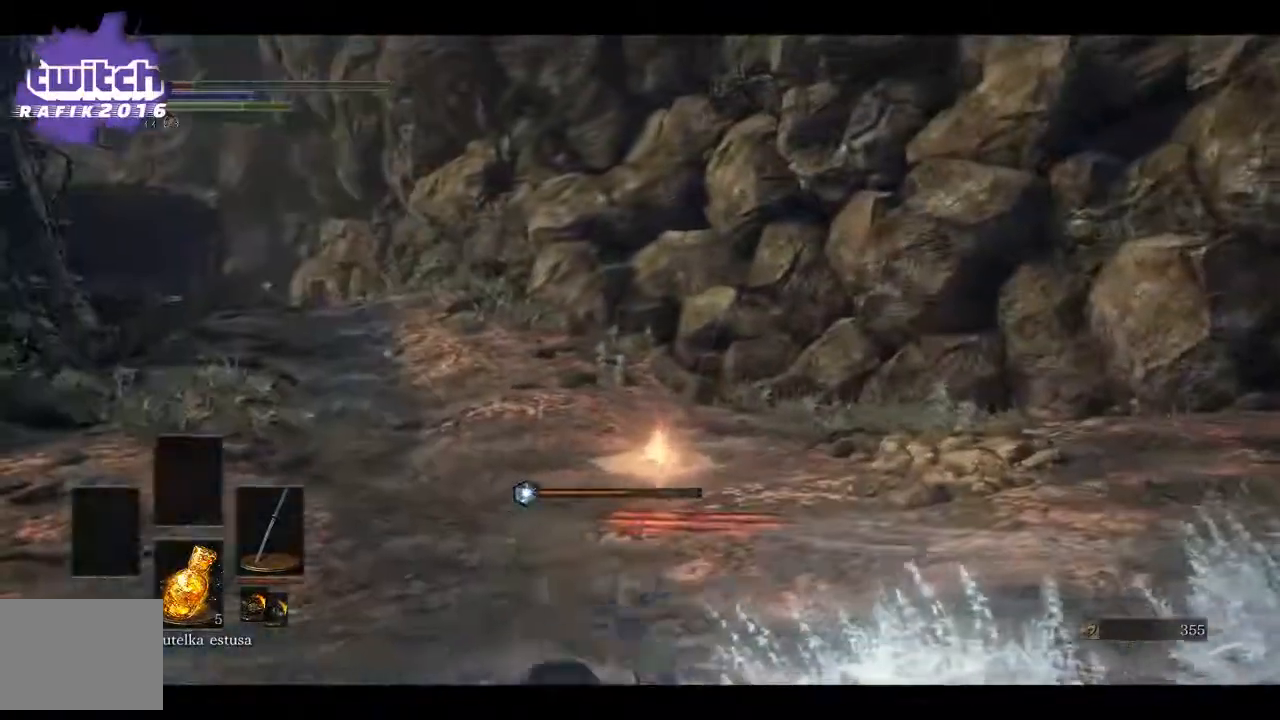
{"buttons": [], "left_stick": "up", "right_stick": "center", "events": [[283, "right_stick", "center"], [317, "X", "down"], [500, "X", "up"]]}
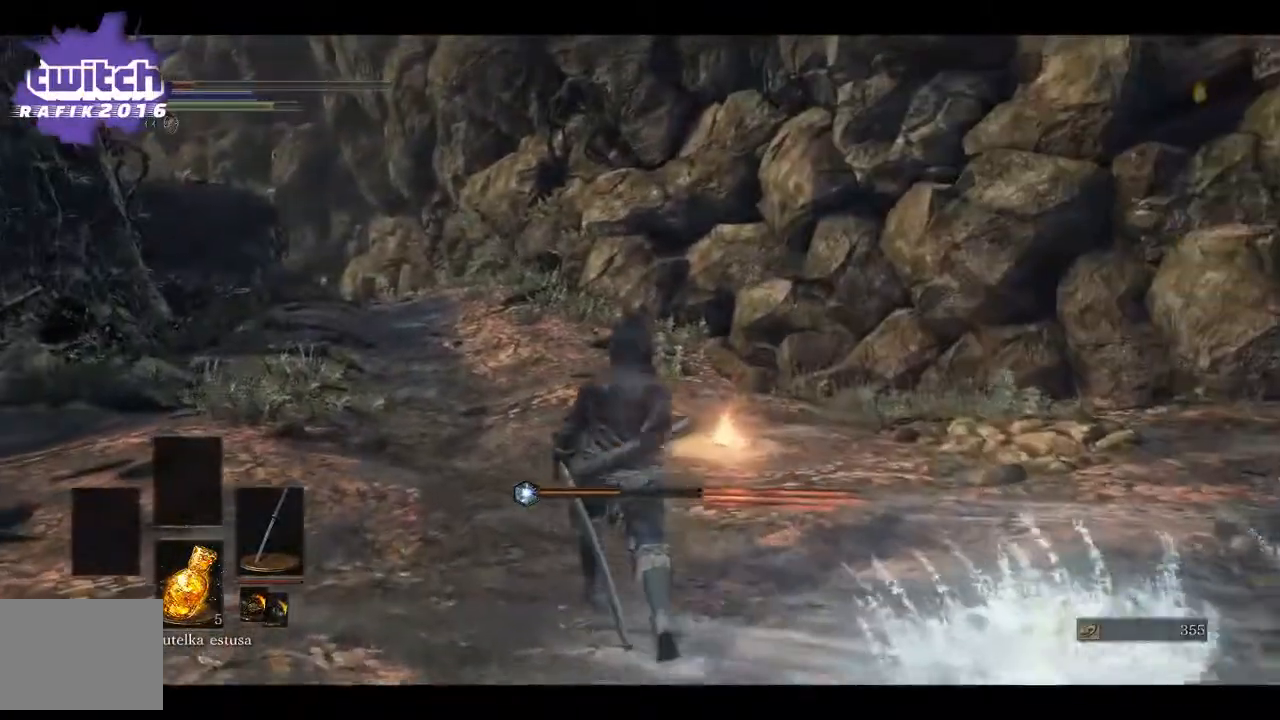
{"buttons": [], "left_stick": "up-left", "right_stick": "right", "events": [[17, "X", "down"], [133, "X", "up"], [417, "right_stick", "right"], [433, "left_stick", "up-left"]]}
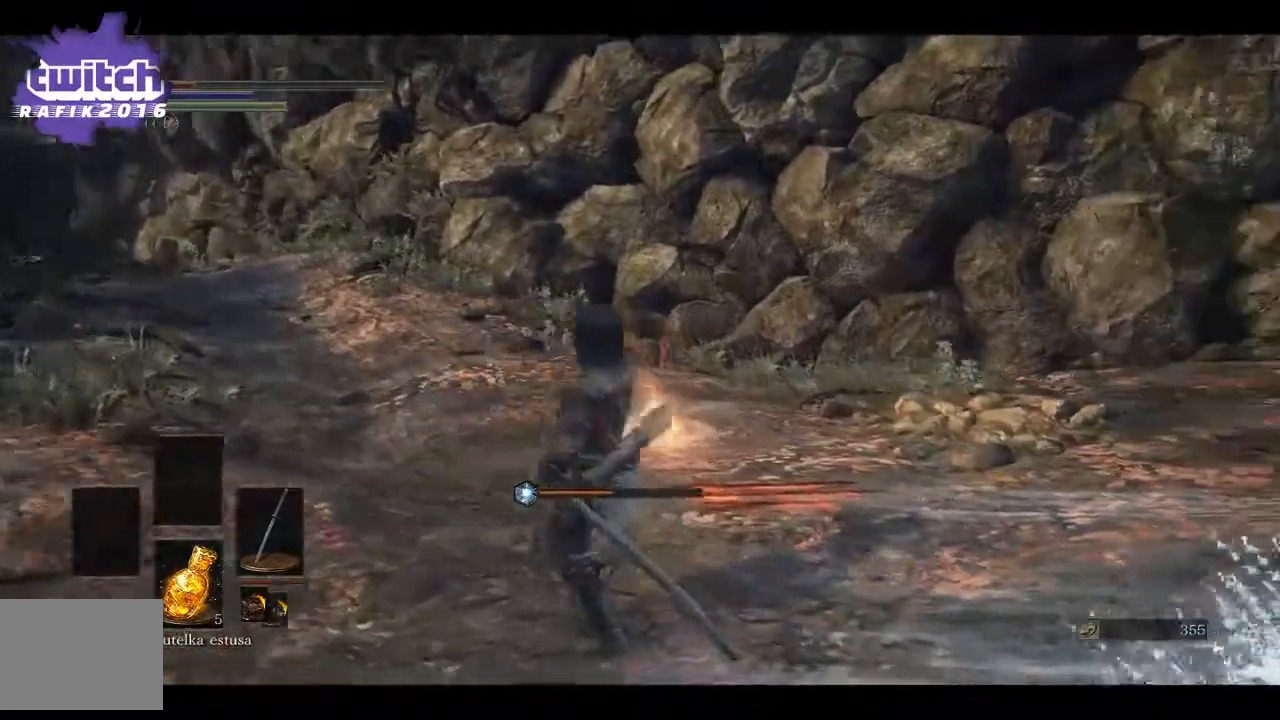
{"buttons": [], "left_stick": "up-left", "right_stick": "right", "events": [[83, "left_stick", "left"], [433, "left_stick", "up-left"]]}
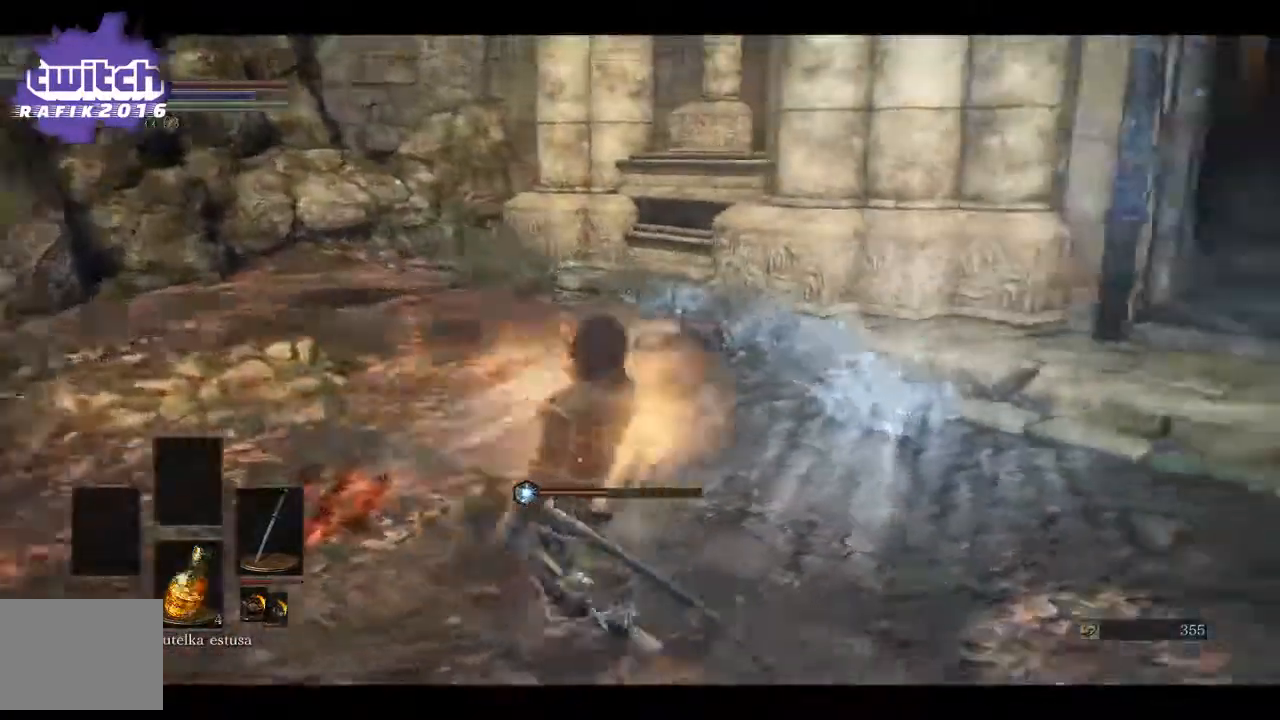
{"buttons": [], "left_stick": "up", "right_stick": "right", "events": [[167, "left_stick", "up"]]}
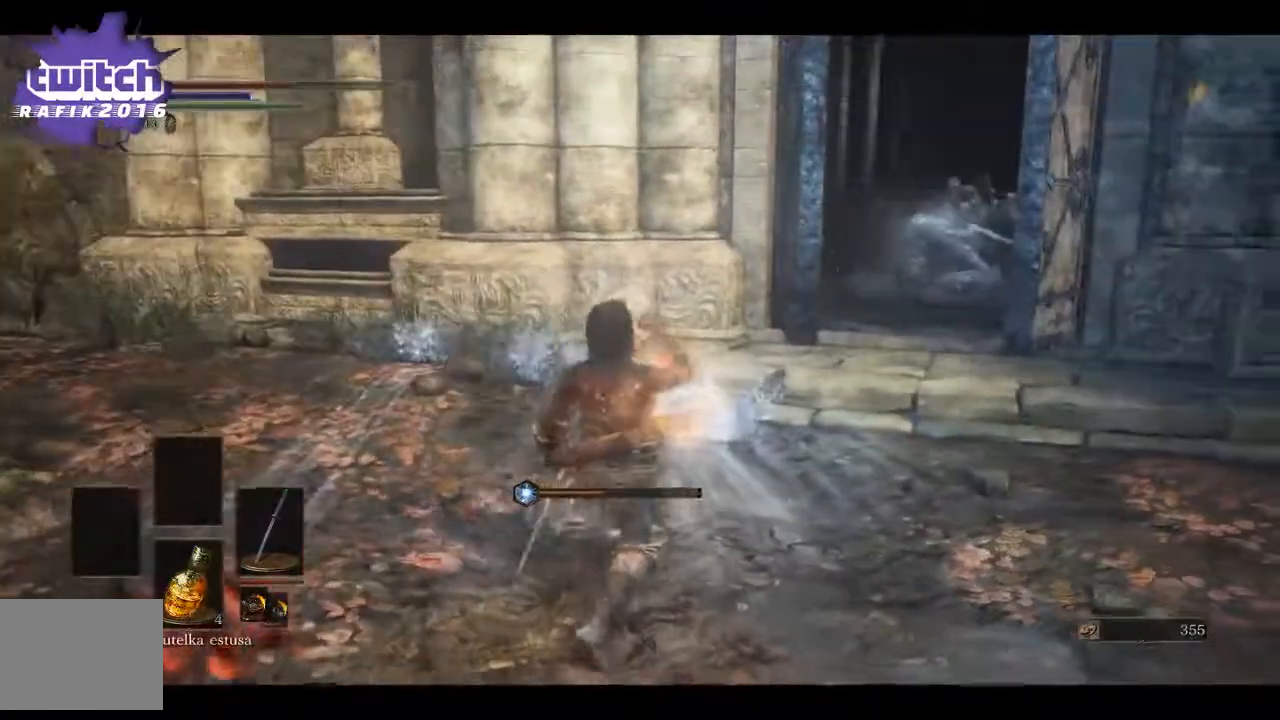
{"buttons": [], "left_stick": "up", "right_stick": "center", "events": [[17, "left_stick", "center"], [167, "left_stick", "down"], [183, "R3", "down"], [183, "right_stick", "center"], [283, "R3", "up"], [467, "left_stick", "up"]]}
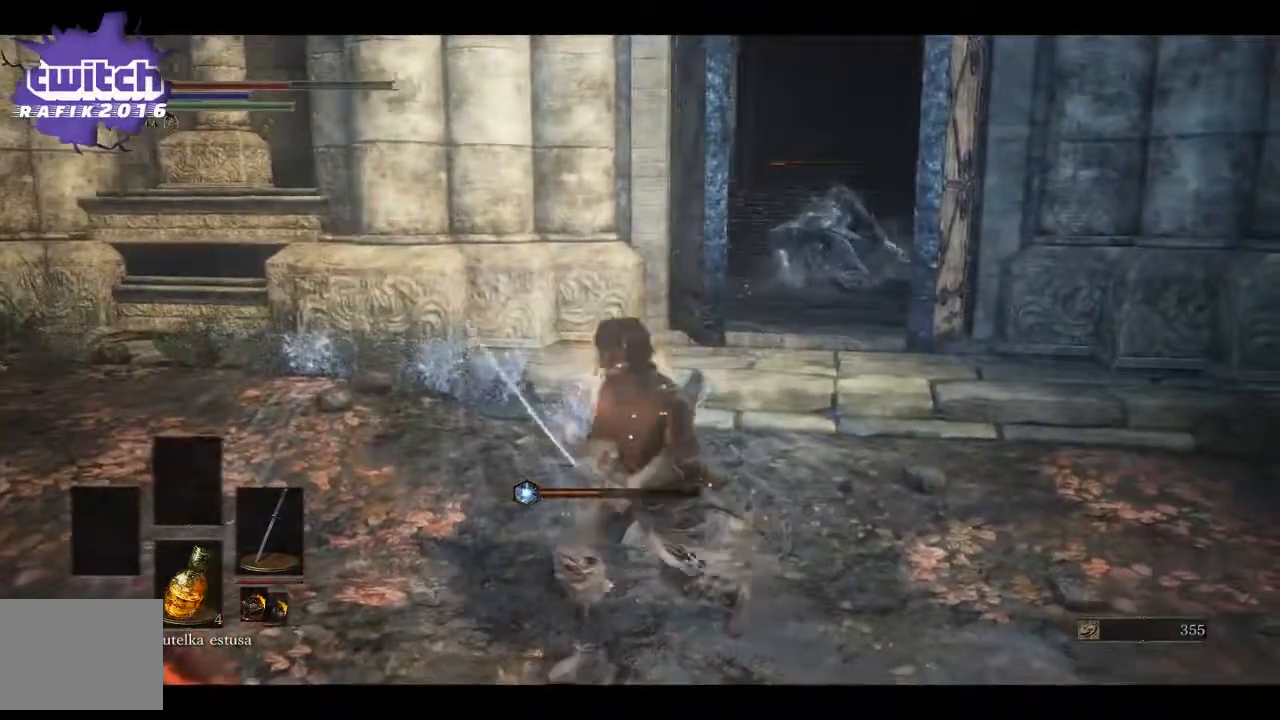
{"buttons": ["R3"], "left_stick": "up", "right_stick": "center", "events": [[367, "R3", "down"]]}
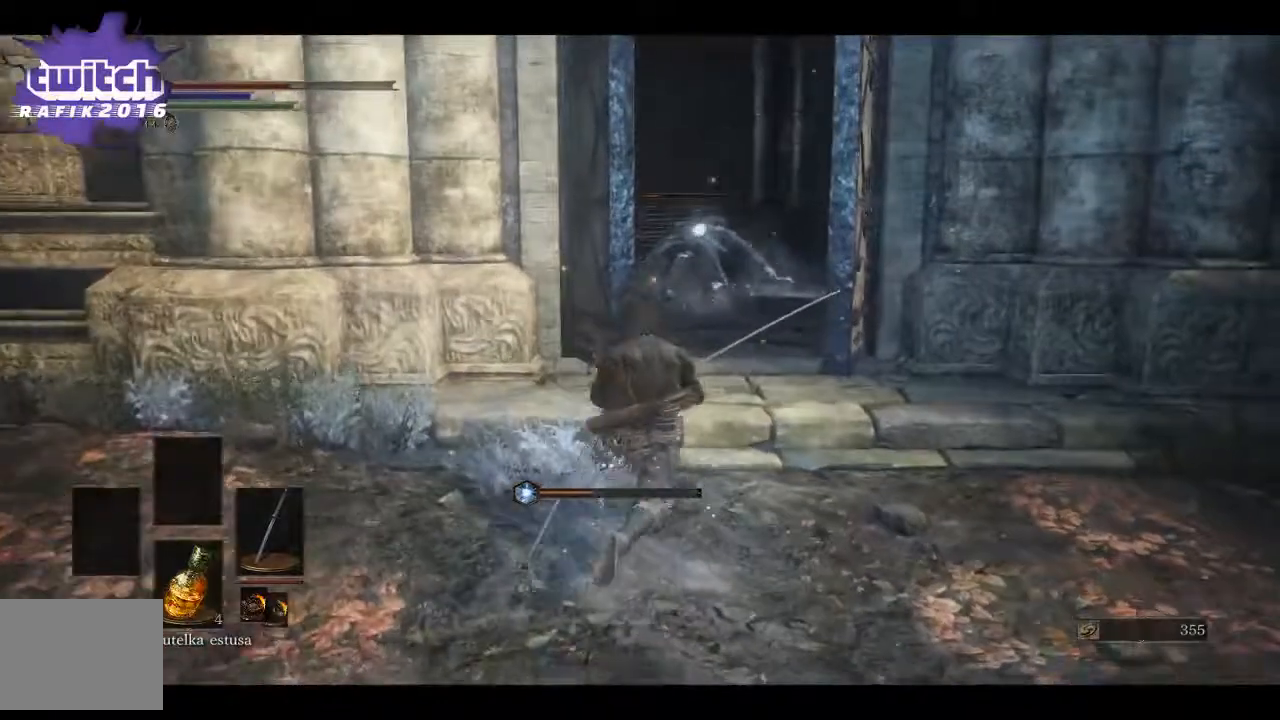
{"buttons": ["B"], "left_stick": "up", "right_stick": "center", "events": [[17, "R3", "up"], [333, "B", "down"]]}
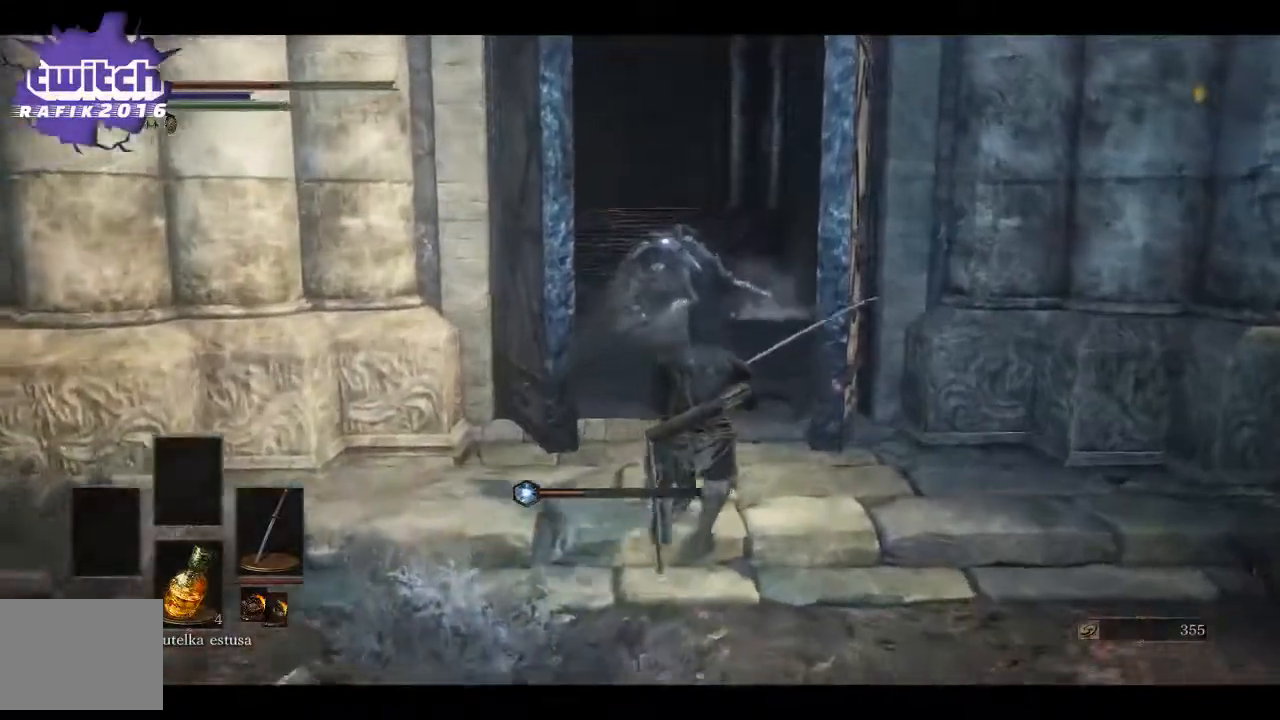
{"buttons": ["B"], "left_stick": "up", "right_stick": "center", "events": []}
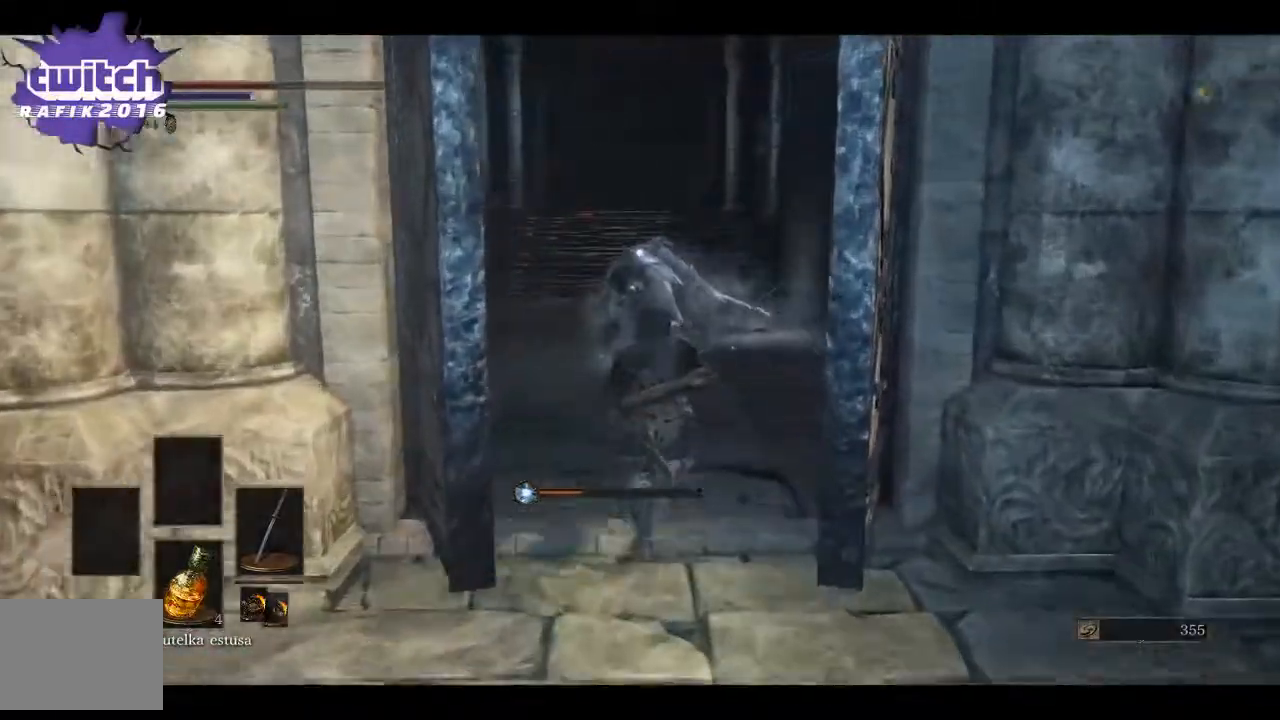
{"buttons": ["B"], "left_stick": "up", "right_stick": "center", "events": []}
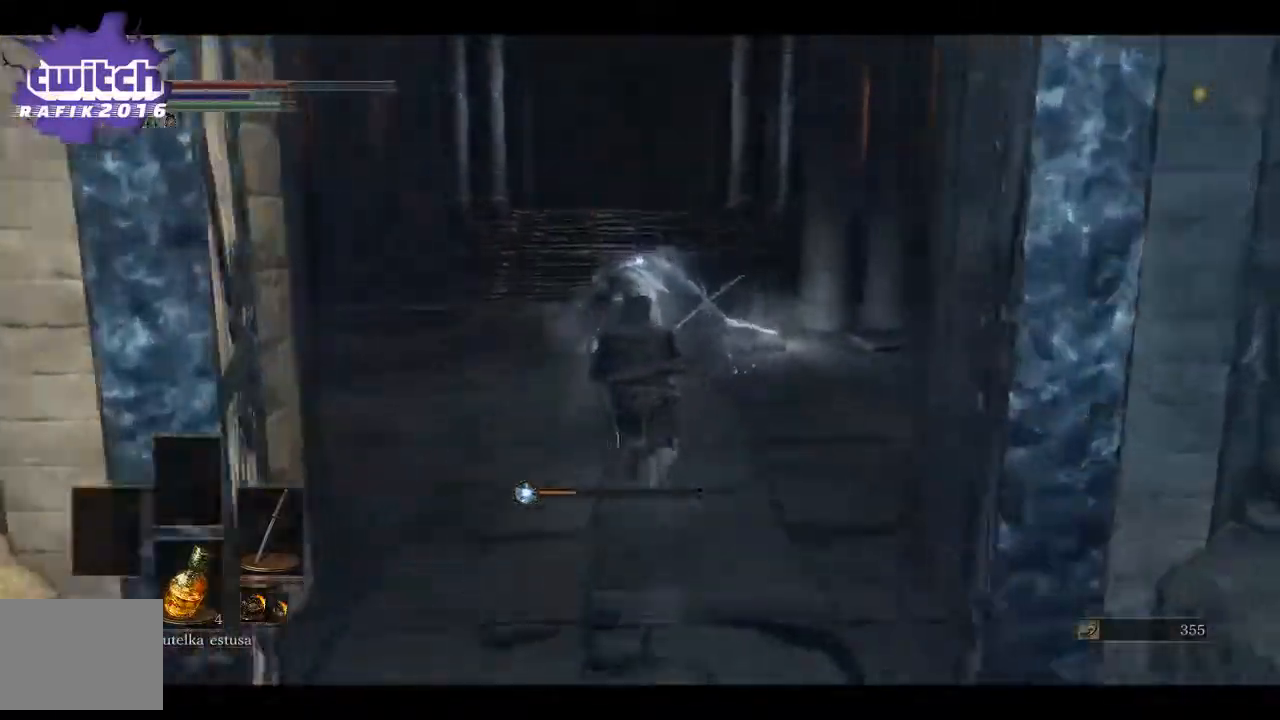
{"buttons": ["B", "R1"], "left_stick": "up", "right_stick": "center", "events": [[350, "R1", "down"]]}
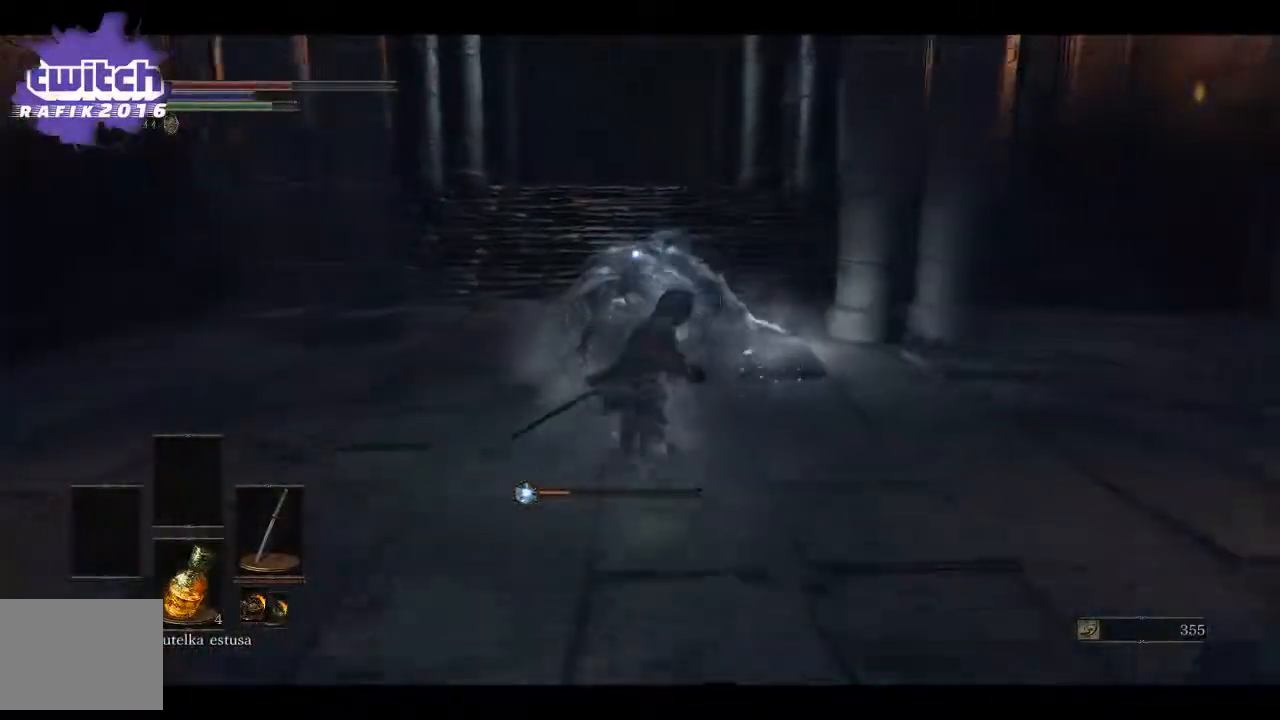
{"buttons": [], "left_stick": "up", "right_stick": "center", "events": [[483, "B", "up"], [483, "R1", "up"]]}
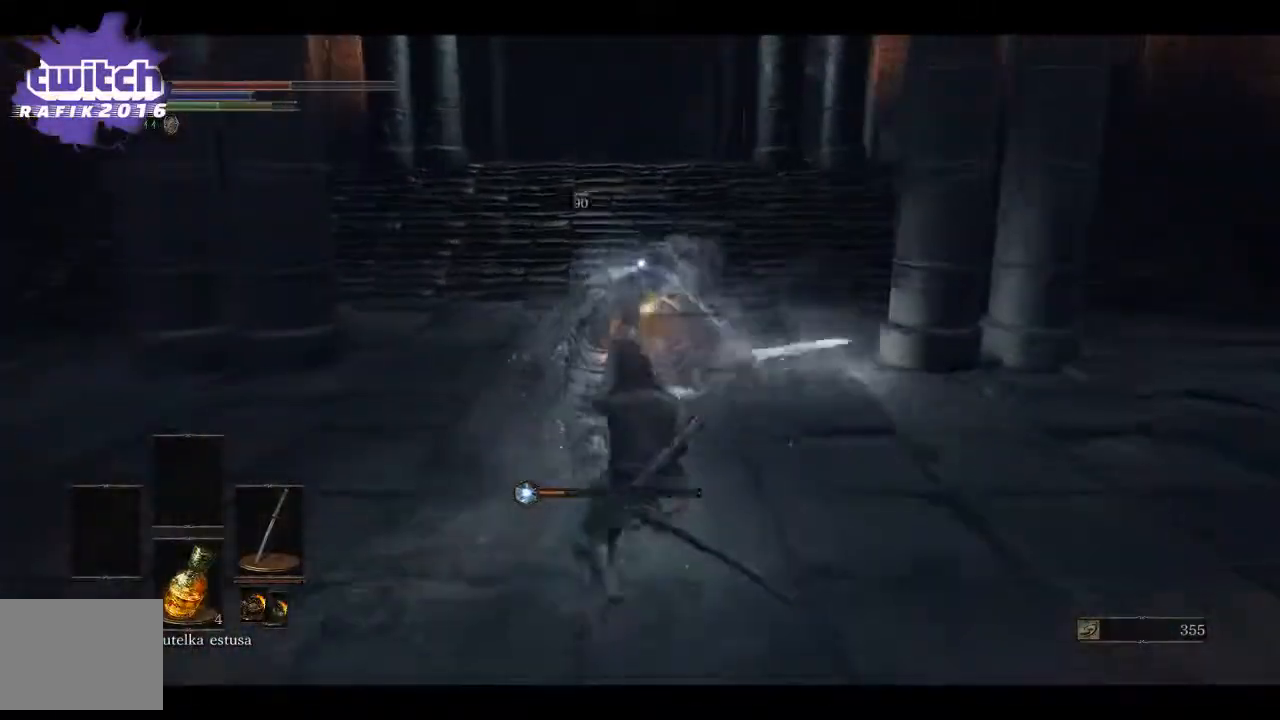
{"buttons": ["R1"], "left_stick": "up", "right_stick": "center", "events": [[67, "R1", "down"], [200, "R1", "up"], [367, "R1", "down"]]}
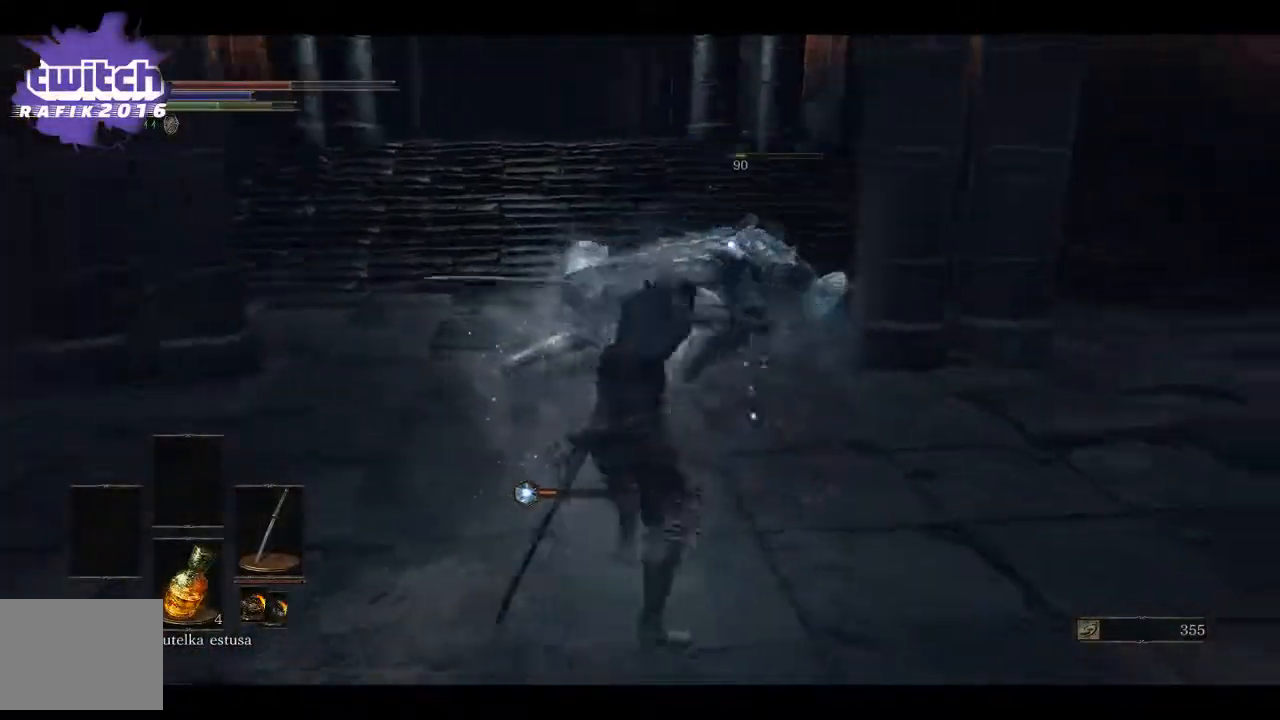
{"buttons": ["R1"], "left_stick": "up", "right_stick": "center", "events": [[33, "R1", "up"], [383, "R1", "down"]]}
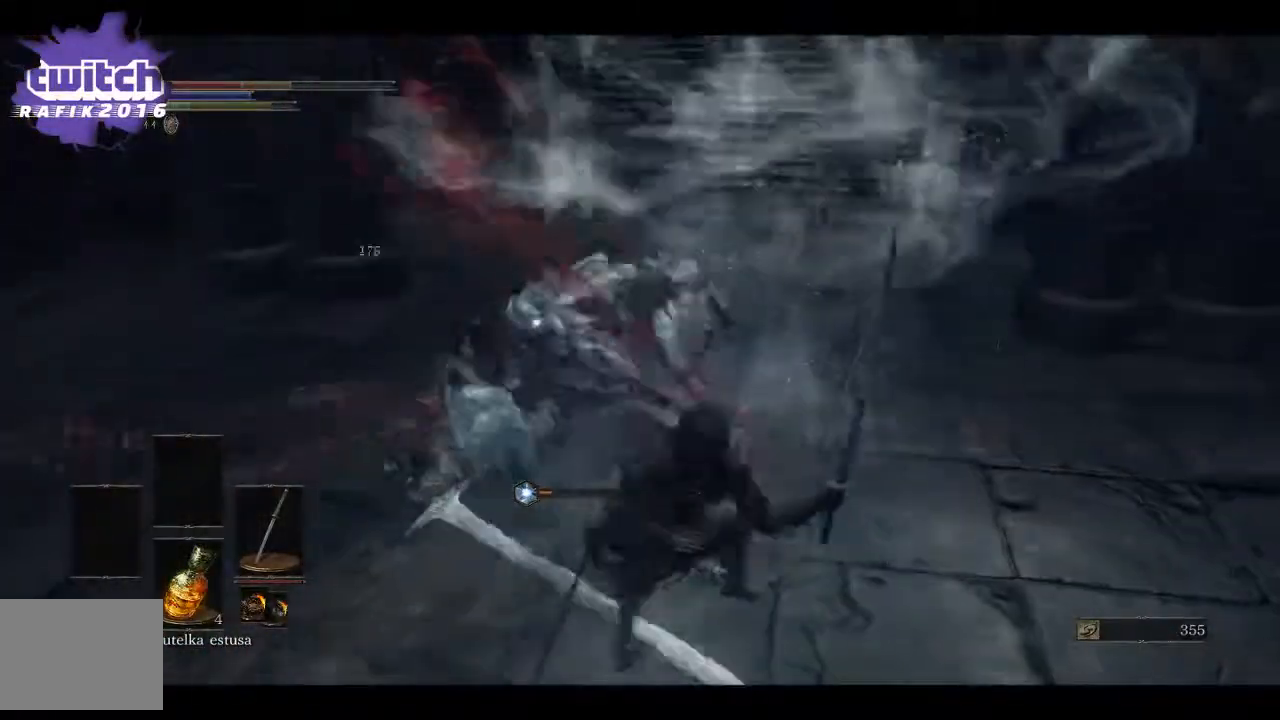
{"buttons": [], "left_stick": "up", "right_stick": "center", "events": [[50, "R1", "up"]]}
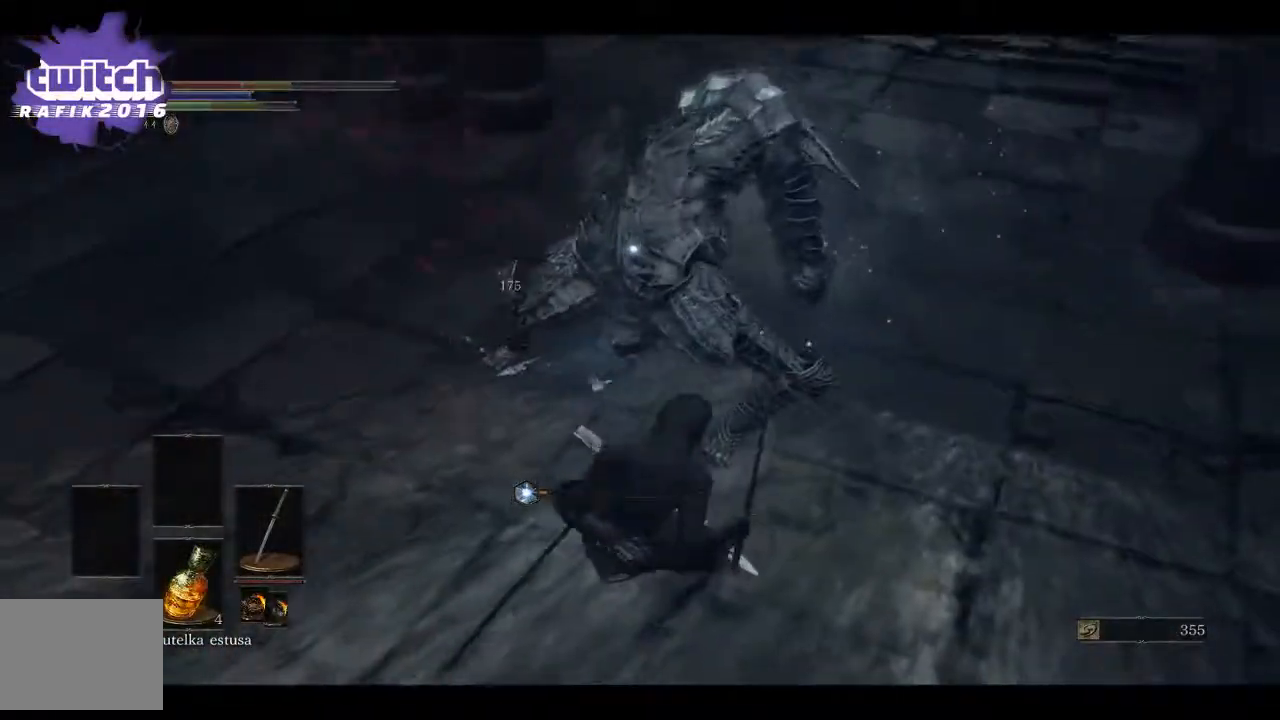
{"buttons": [], "left_stick": "up", "right_stick": "center", "events": [[133, "R1", "down"], [283, "R1", "up"]]}
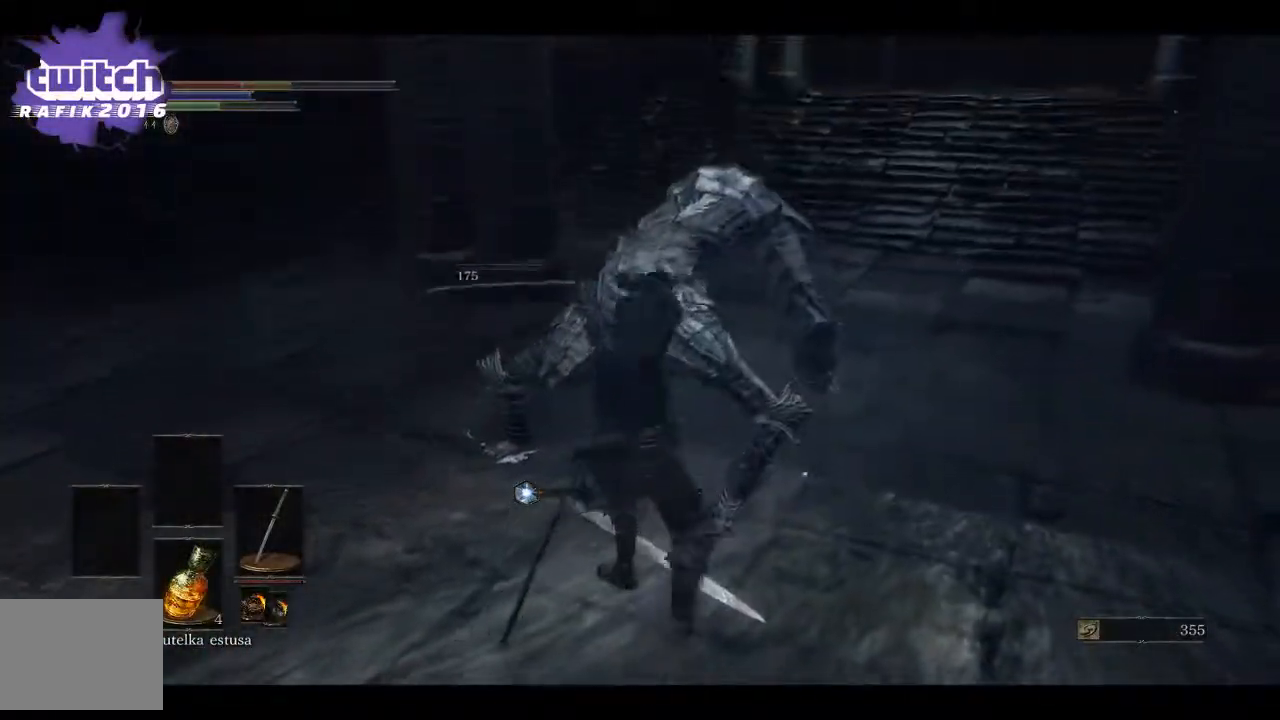
{"buttons": [], "left_stick": "up", "right_stick": "center", "events": [[117, "R1", "down"], [283, "R1", "up"], [333, "R1", "down"], [500, "R1", "up"]]}
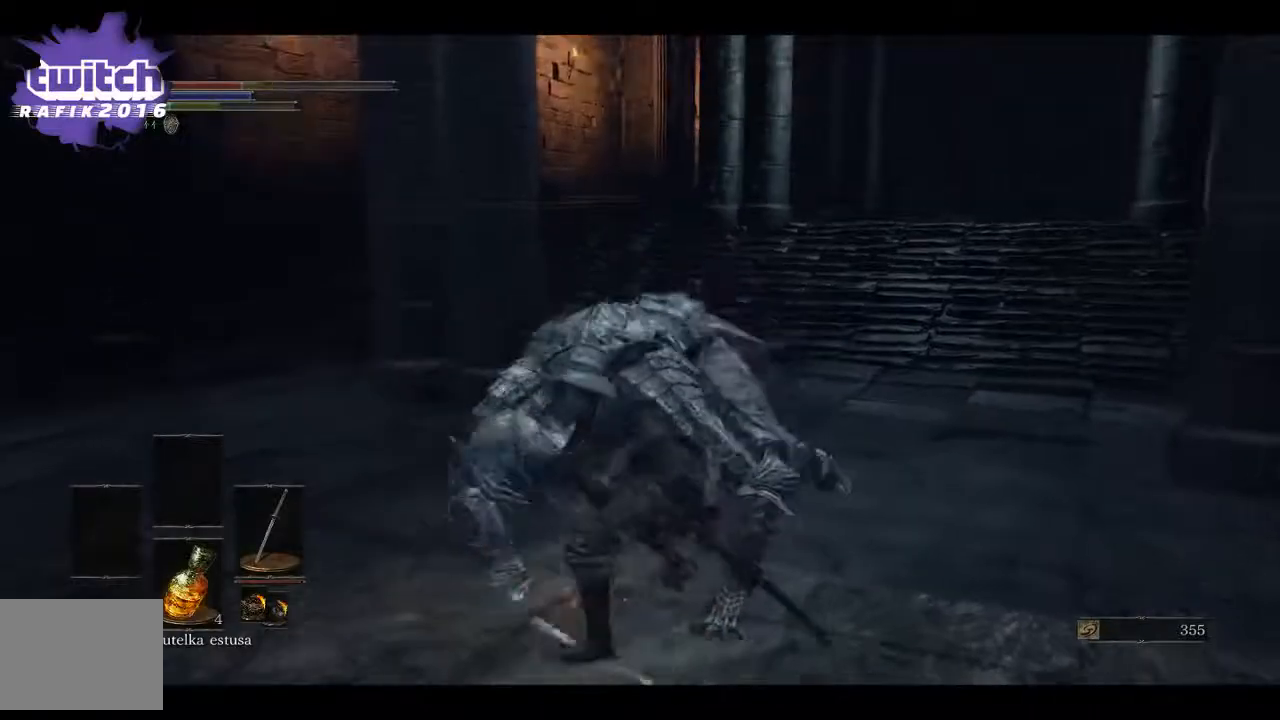
{"buttons": [], "left_stick": "center", "right_stick": "center", "events": [[67, "left_stick", "center"]]}